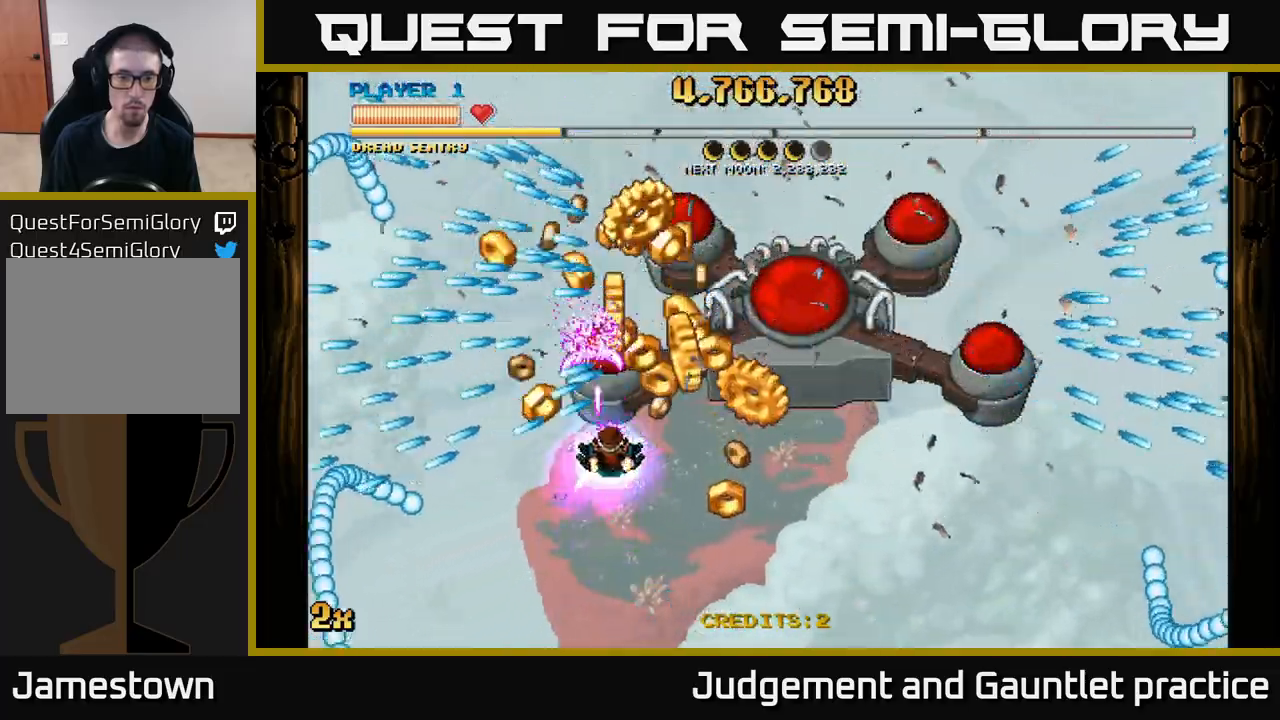
Gameplay with a controller (Xbox layout); each line is a JSON object with the inputs held at the frame after it. "events" lists button and stick changes between this image and that frame as [ms after this image, input, new state], when the widget could be followed in between. Not read: right_stick.
{"buttons": ["A"], "left_stick": "down-right", "events": [[67, "left_stick", "center"], [183, "left_stick", "down"], [317, "left_stick", "down-right"]]}
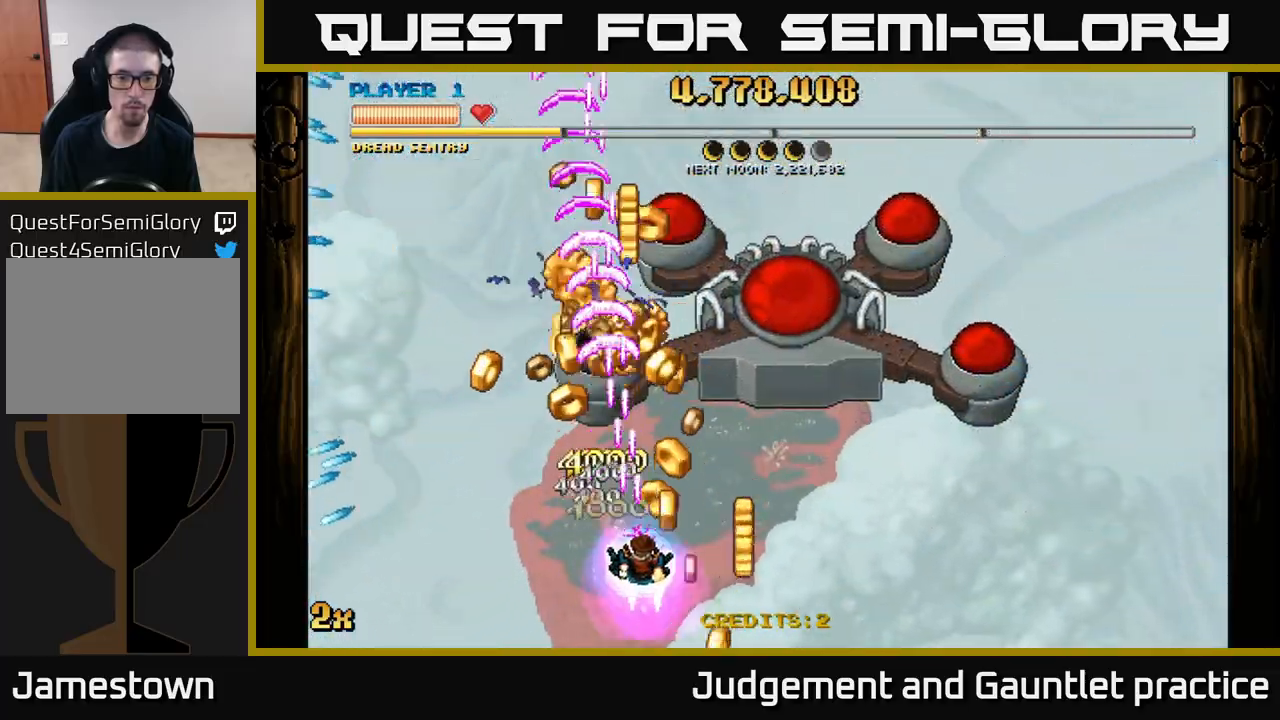
{"buttons": ["A"], "left_stick": "left", "events": [[217, "left_stick", "up-left"], [383, "left_stick", "left"]]}
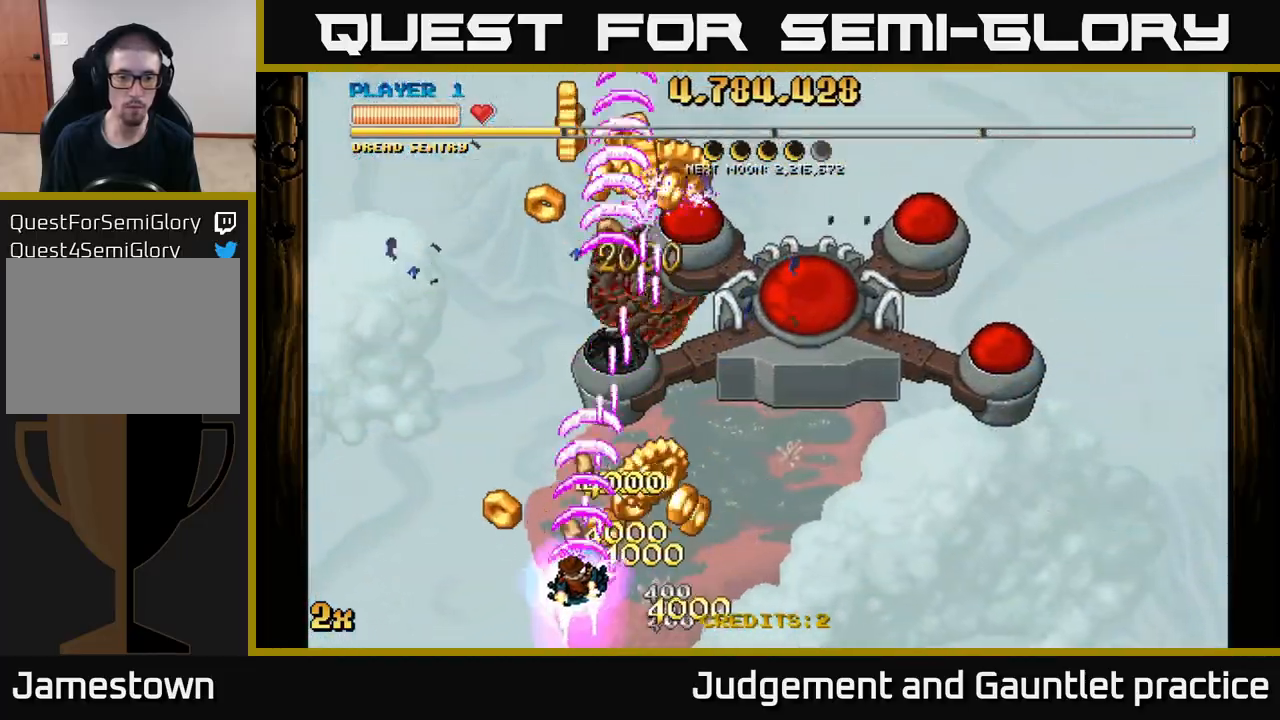
{"buttons": ["A"], "left_stick": "up", "events": [[83, "left_stick", "up-right"], [167, "left_stick", "right"], [333, "left_stick", "up-right"], [500, "left_stick", "up"]]}
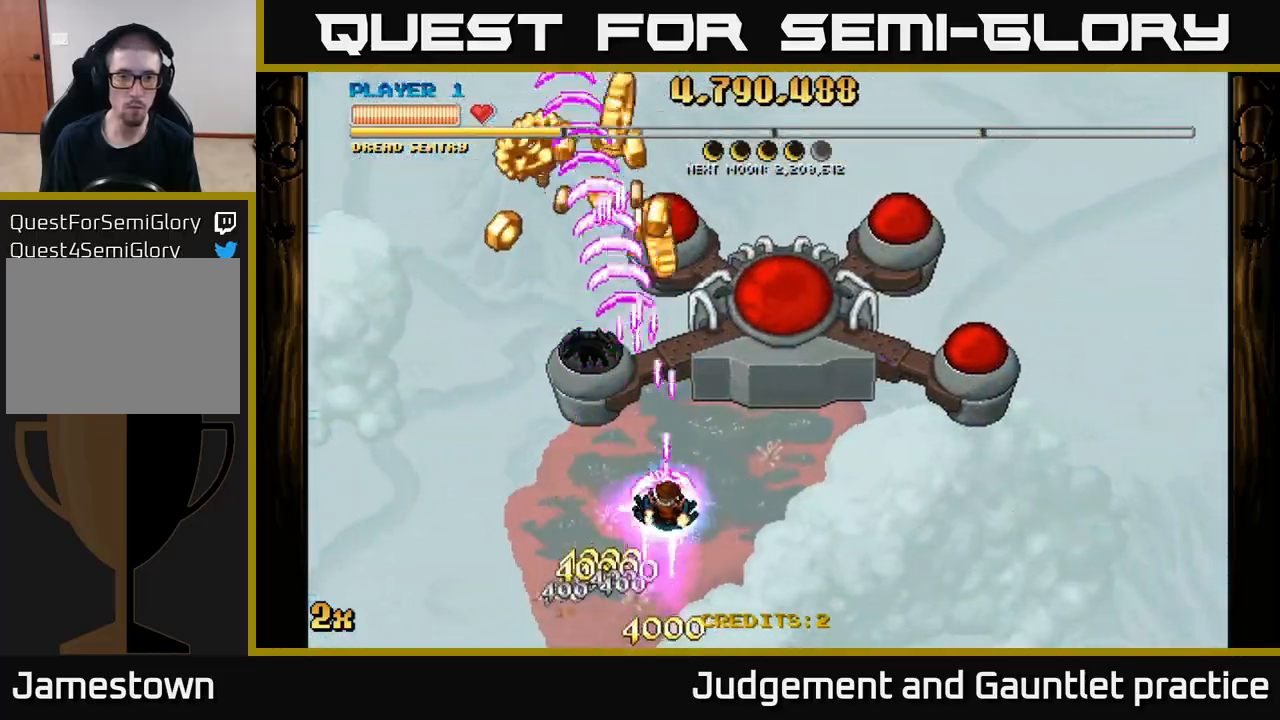
{"buttons": ["A"], "left_stick": "down", "events": [[150, "X", "down"], [250, "X", "up"], [400, "left_stick", "down"]]}
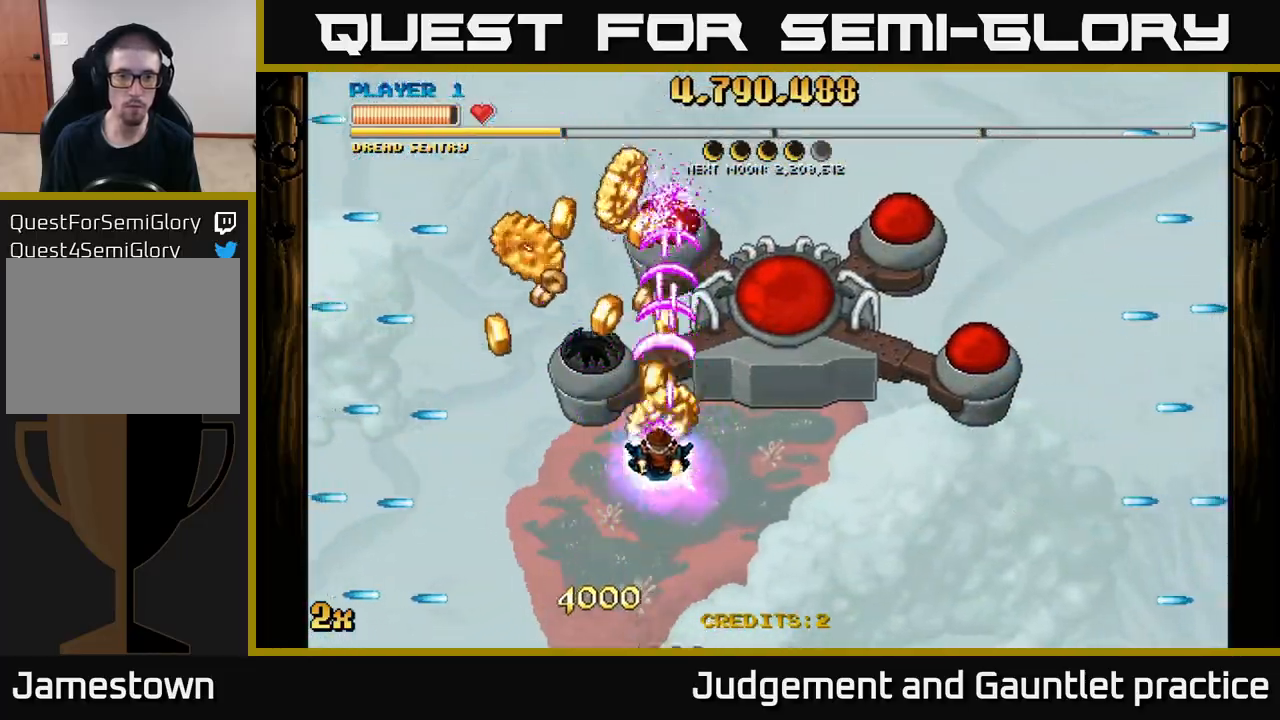
{"buttons": ["A"], "left_stick": "center", "events": [[283, "left_stick", "center"]]}
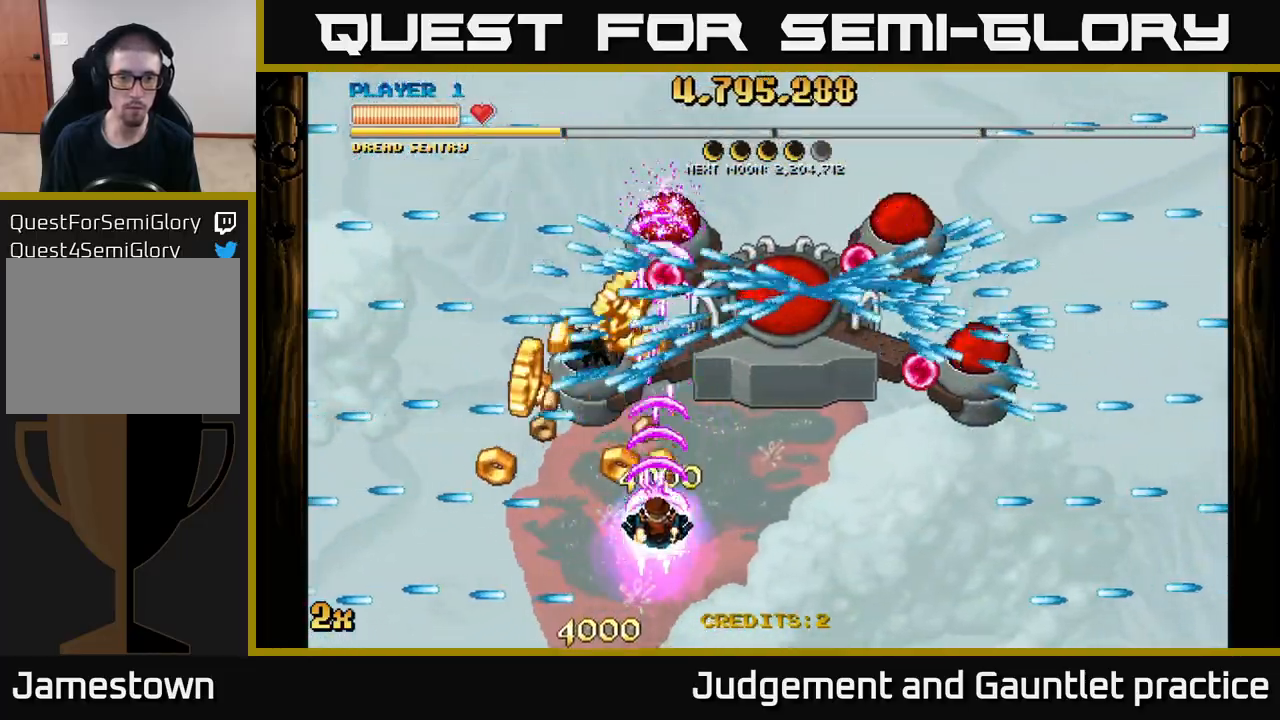
{"buttons": ["A"], "left_stick": "up", "events": [[17, "left_stick", "up"], [183, "left_stick", "left"], [467, "left_stick", "up"]]}
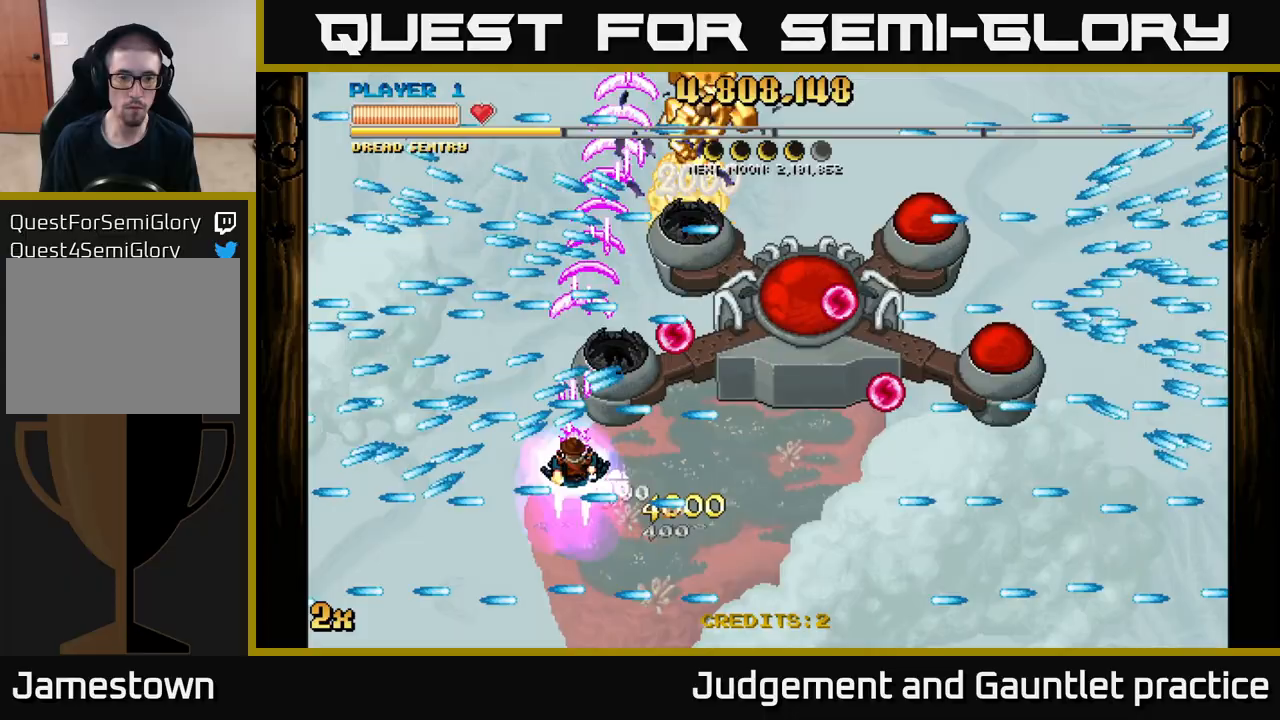
{"buttons": ["A"], "left_stick": "center", "events": [[33, "left_stick", "right"], [283, "left_stick", "center"]]}
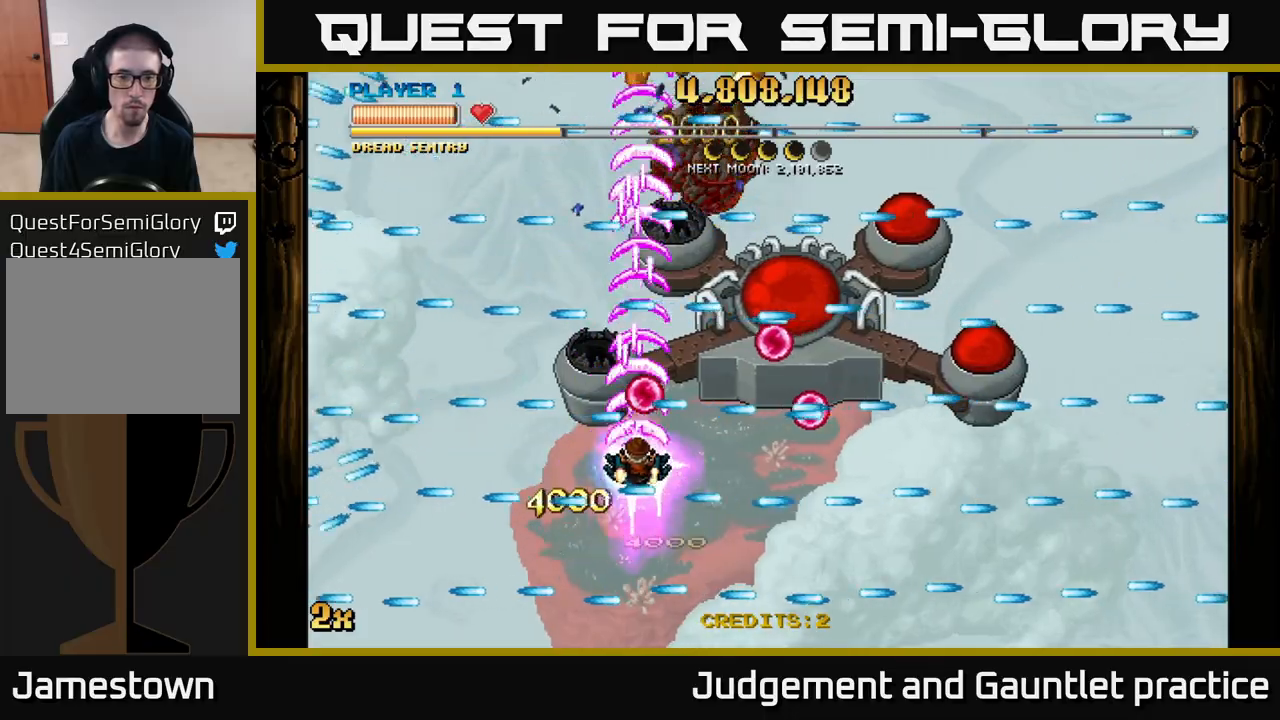
{"buttons": ["A"], "left_stick": "right", "events": [[33, "left_stick", "right"]]}
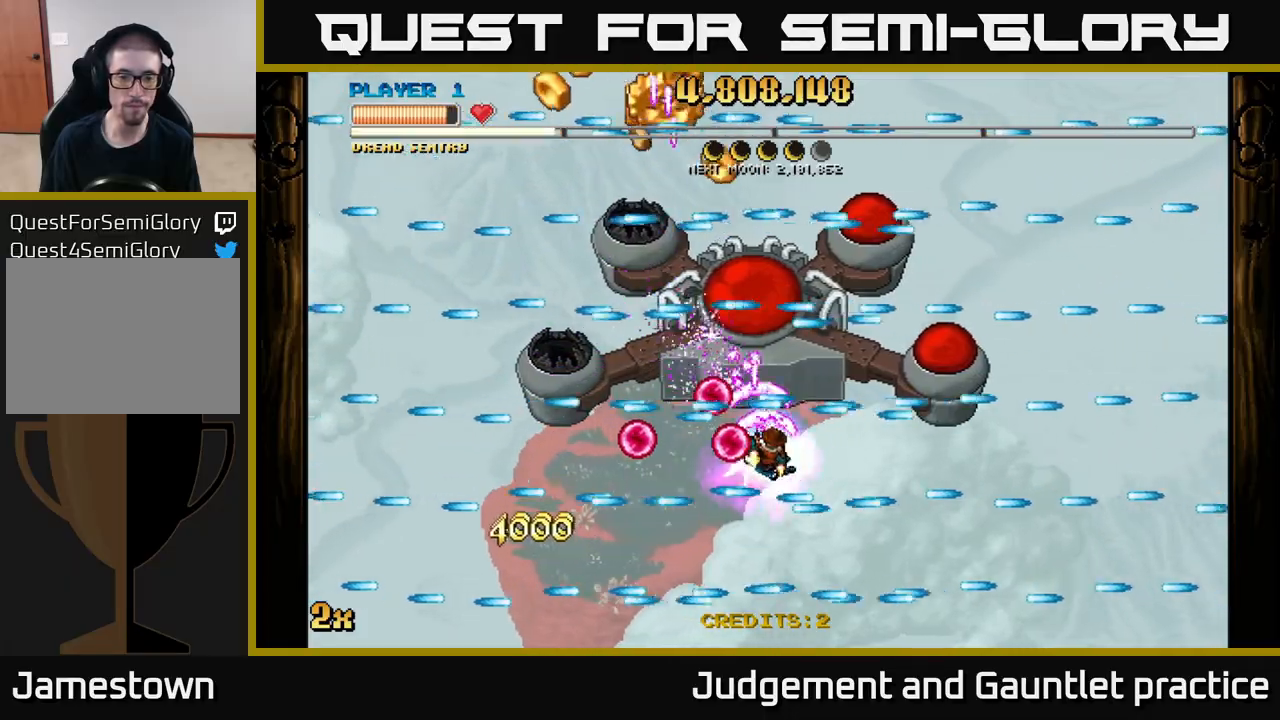
{"buttons": ["A"], "left_stick": "center", "events": [[350, "left_stick", "center"]]}
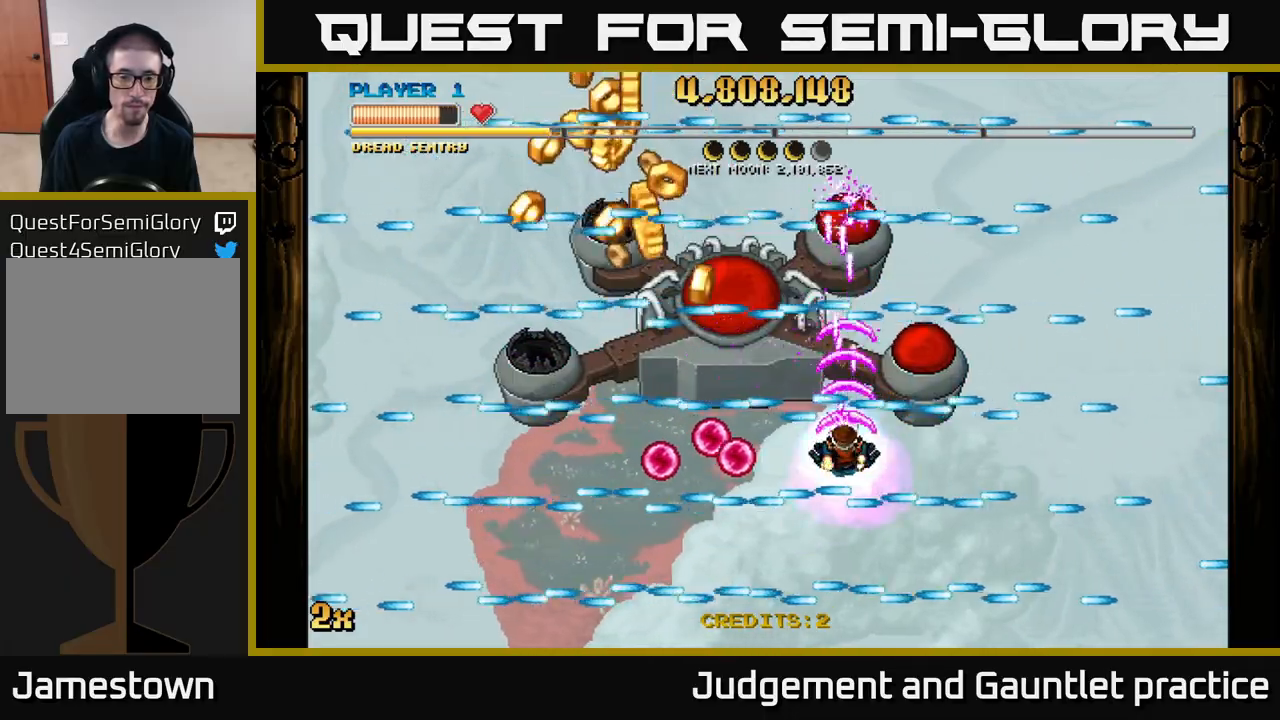
{"buttons": ["A"], "left_stick": "left", "events": [[217, "left_stick", "up-left"], [267, "left_stick", "left"]]}
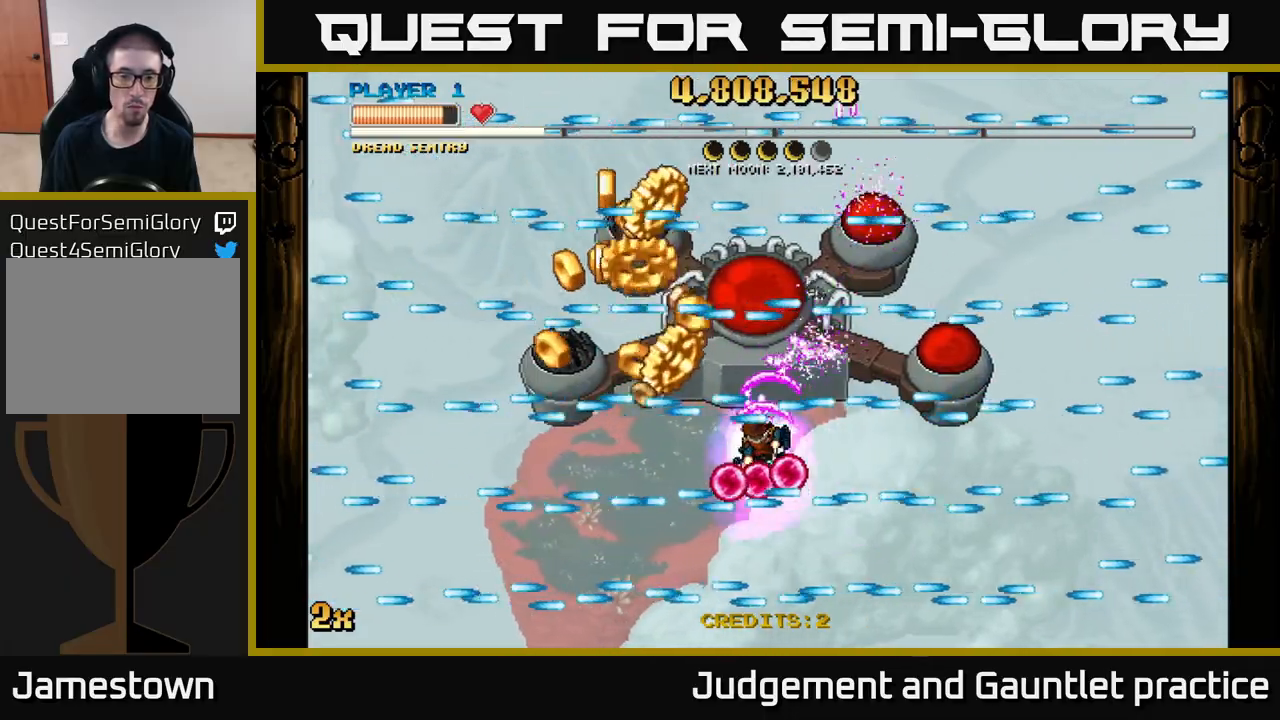
{"buttons": ["A"], "left_stick": "left", "events": []}
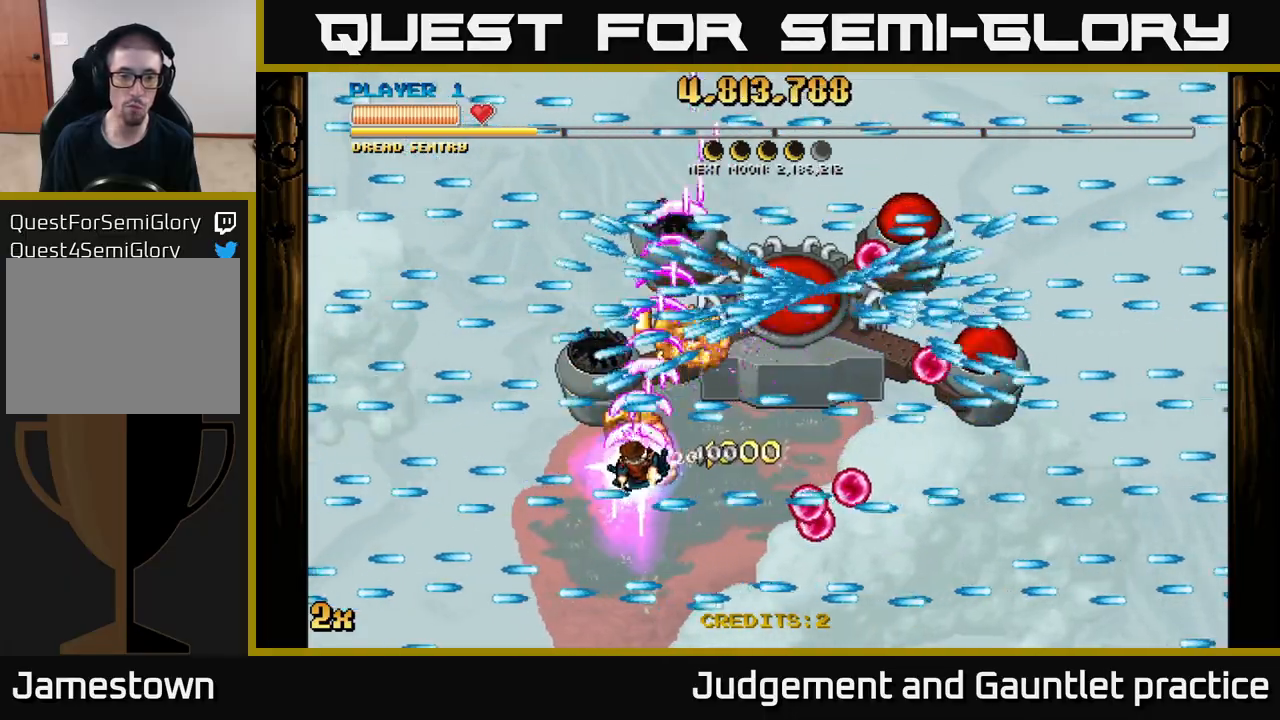
{"buttons": ["A"], "left_stick": "right", "events": [[17, "left_stick", "center"], [150, "left_stick", "right"]]}
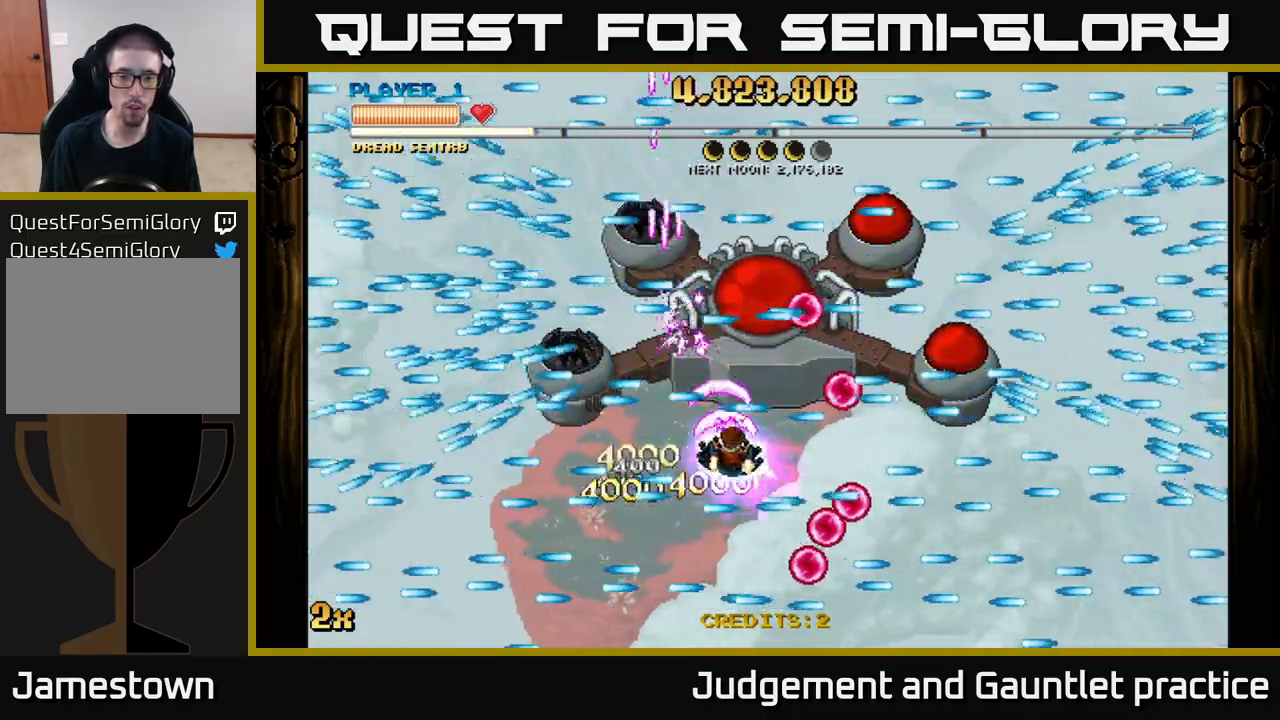
{"buttons": ["A"], "left_stick": "right", "events": []}
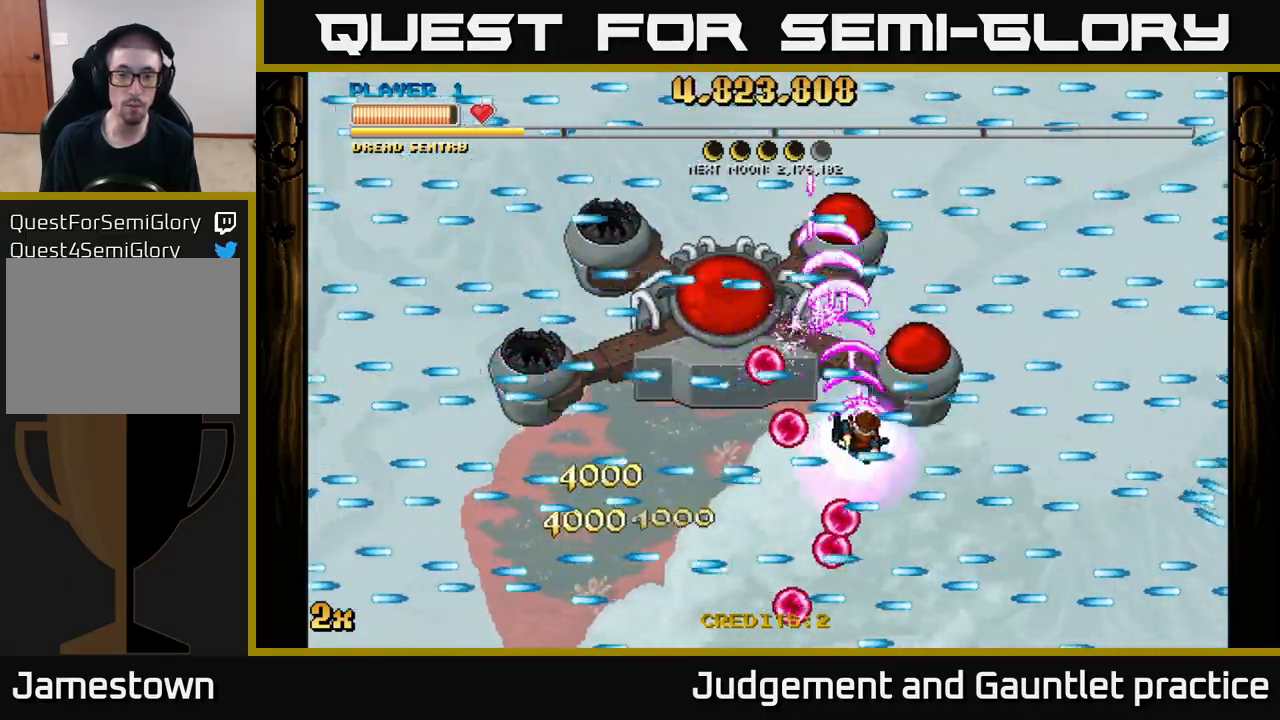
{"buttons": ["A"], "left_stick": "center", "events": [[217, "left_stick", "center"]]}
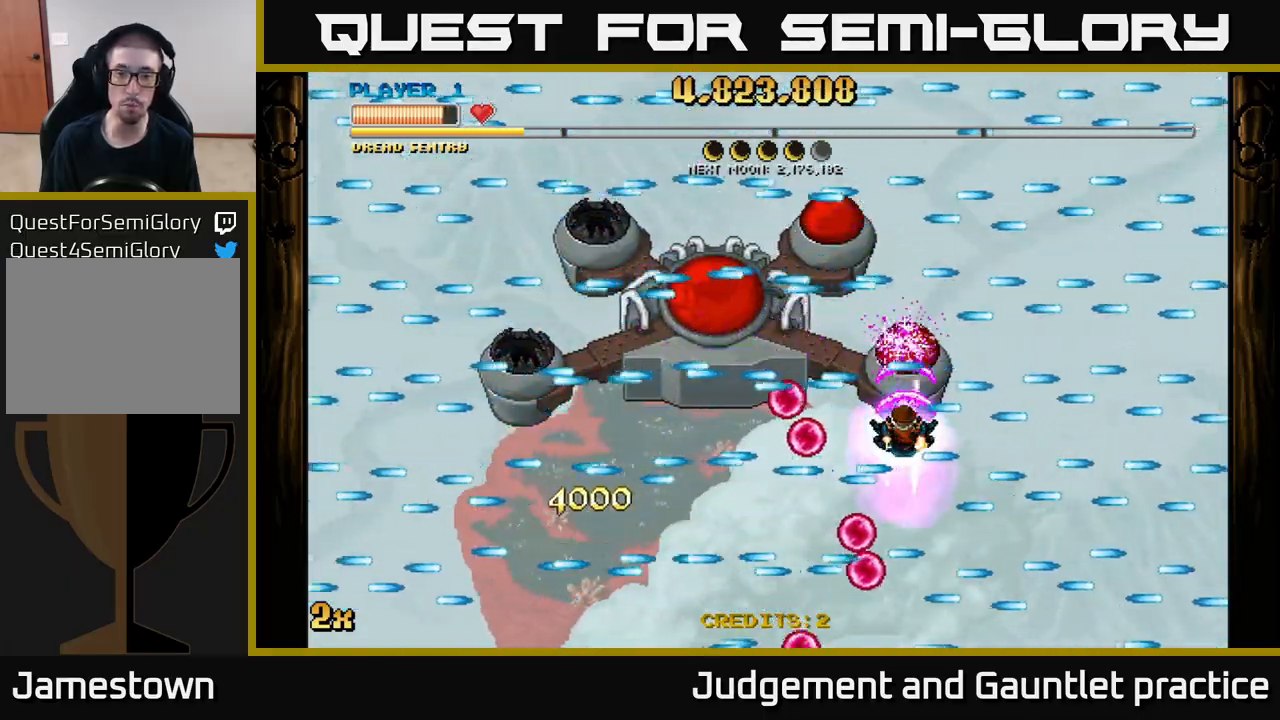
{"buttons": ["A"], "left_stick": "center", "events": []}
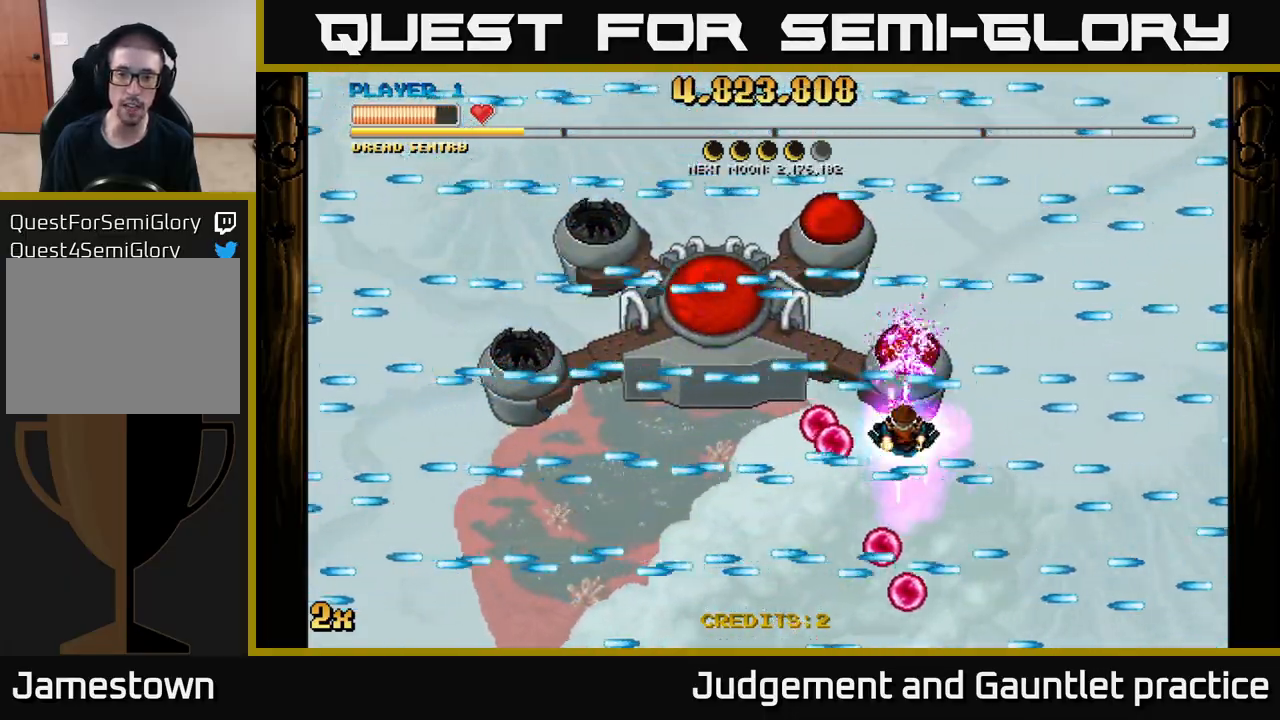
{"buttons": ["A"], "left_stick": "up", "events": [[483, "left_stick", "up"]]}
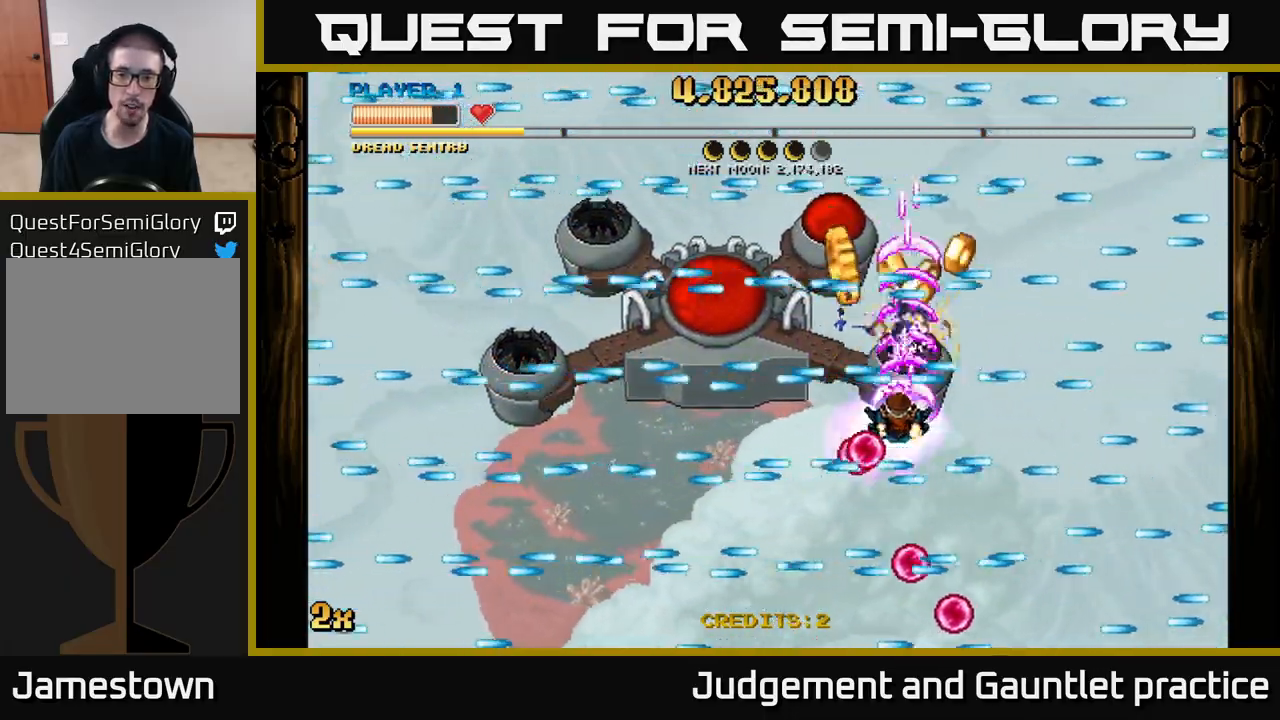
{"buttons": ["A"], "left_stick": "down-left", "events": [[50, "left_stick", "left"], [217, "left_stick", "center"], [467, "left_stick", "down-left"]]}
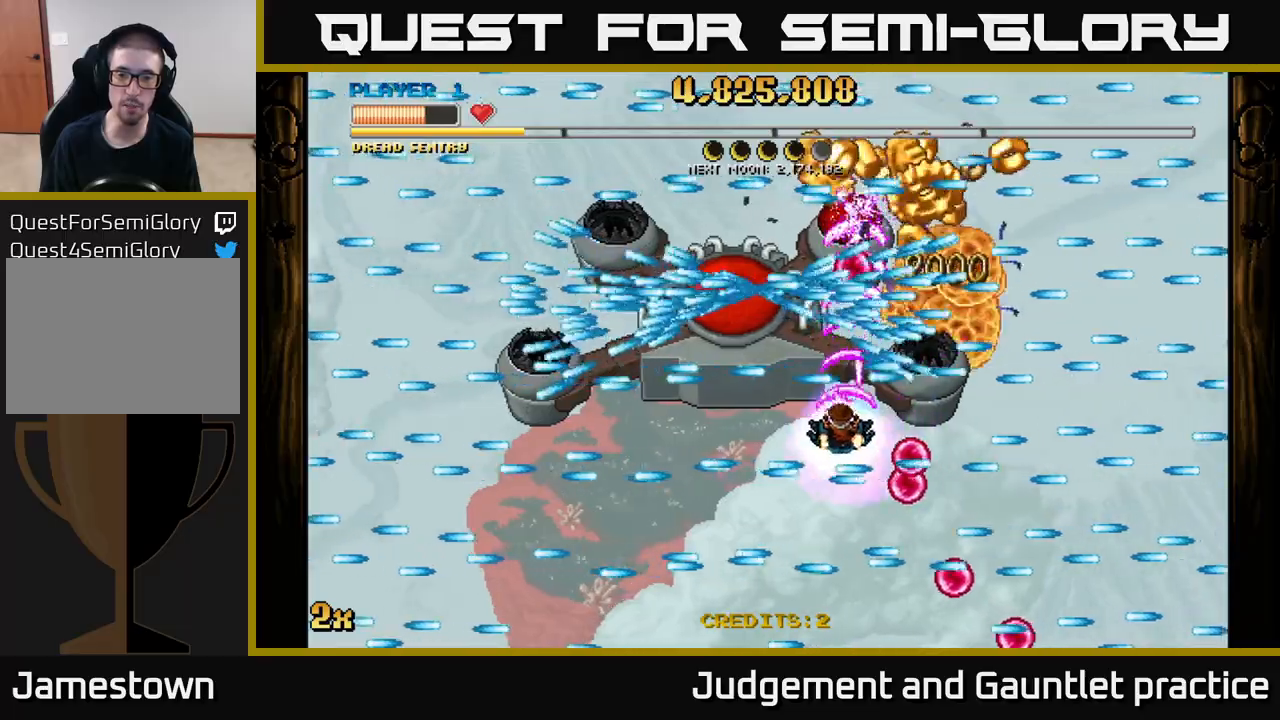
{"buttons": ["A"], "left_stick": "center", "events": [[100, "left_stick", "center"]]}
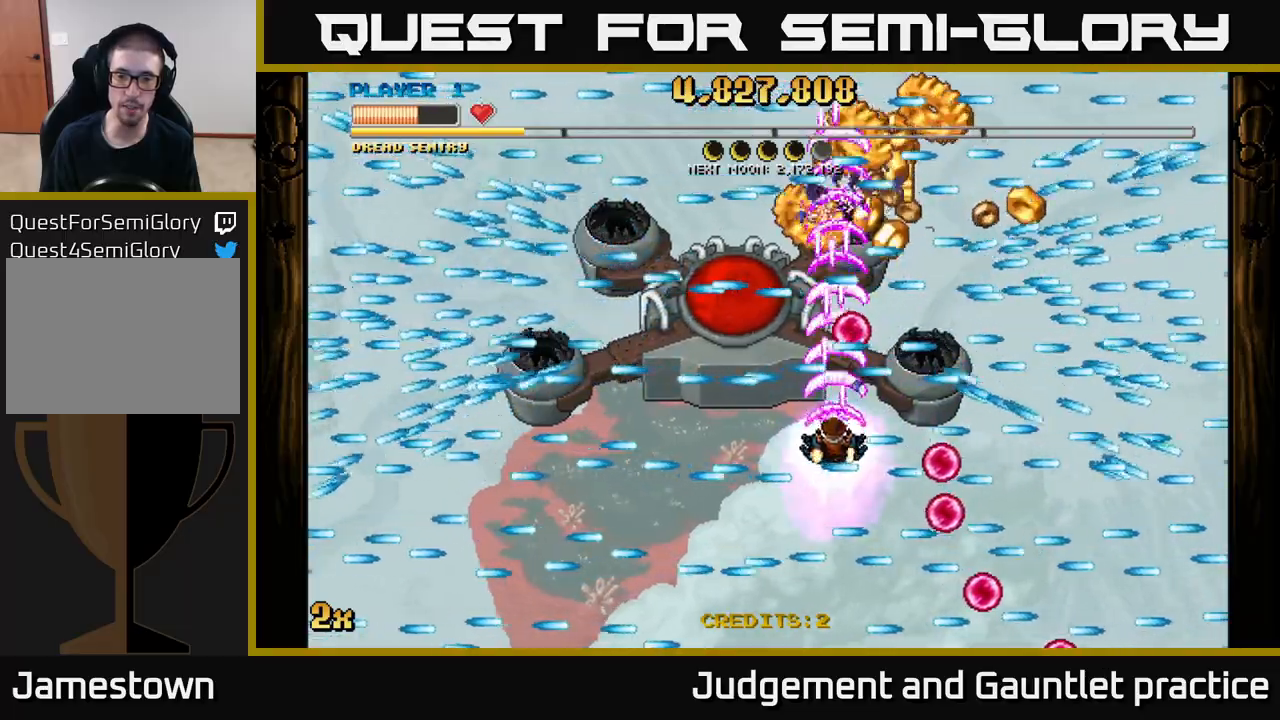
{"buttons": ["A"], "left_stick": "right", "events": [[33, "left_stick", "up"], [200, "left_stick", "right"]]}
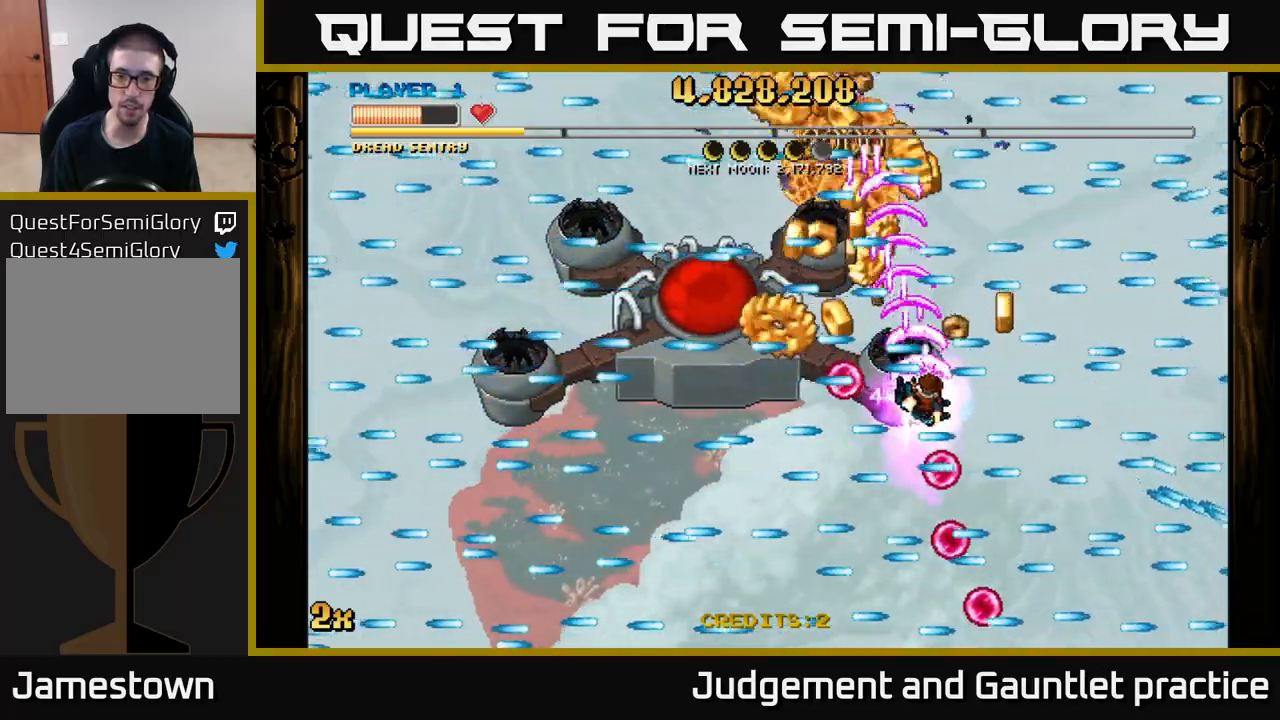
{"buttons": ["A"], "left_stick": "center", "events": [[83, "left_stick", "center"]]}
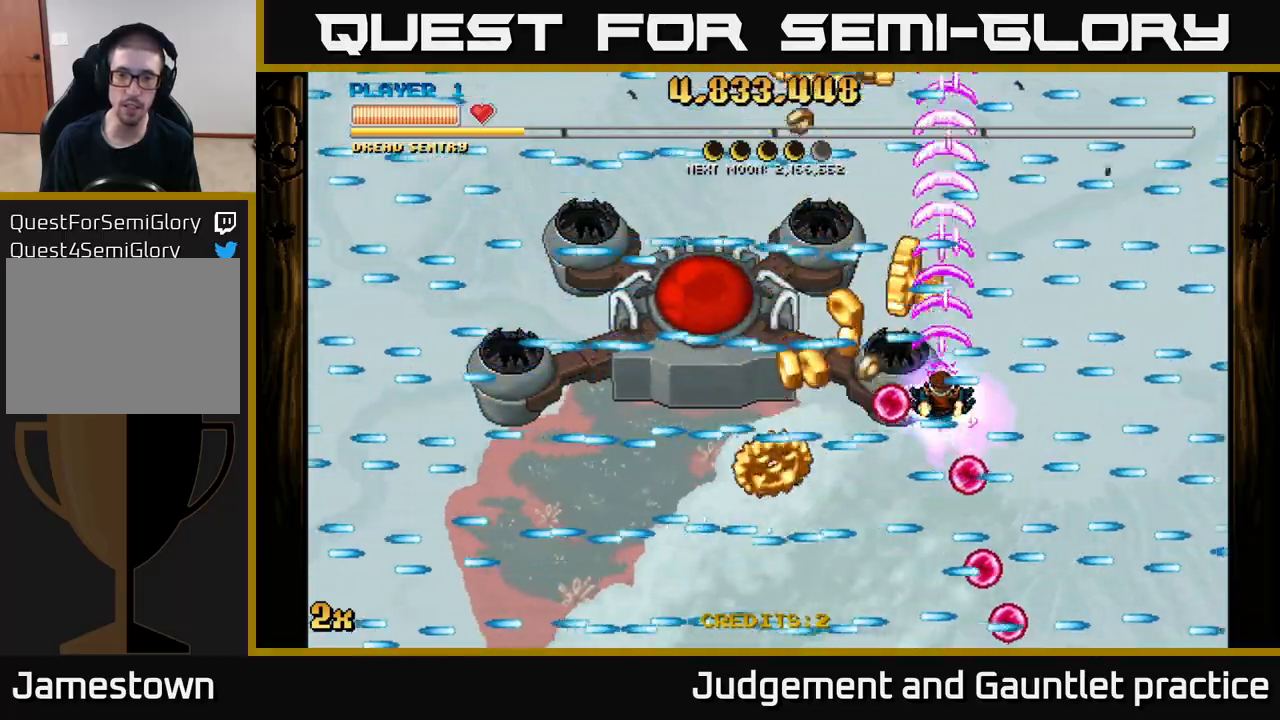
{"buttons": ["A"], "left_stick": "left", "events": [[167, "left_stick", "right"], [283, "left_stick", "center"], [333, "left_stick", "left"]]}
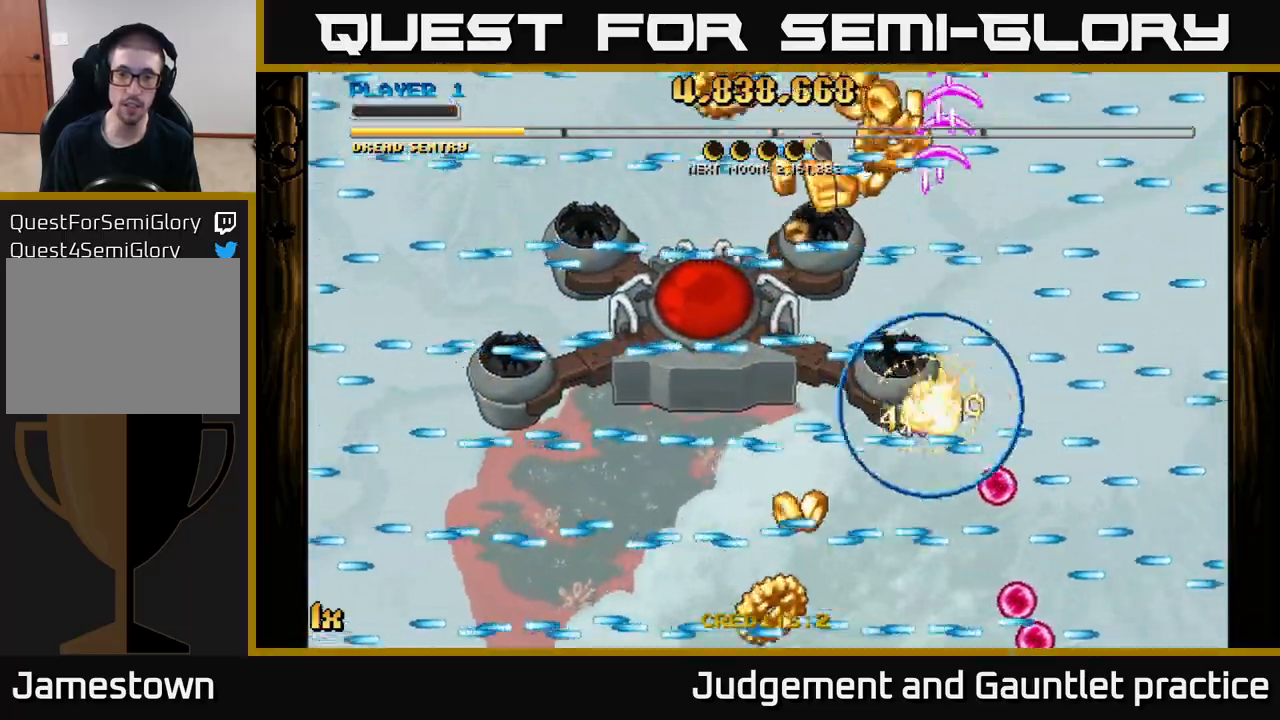
{"buttons": ["A"], "left_stick": "up-right", "events": [[267, "left_stick", "center"], [333, "A", "up"], [450, "A", "down"], [483, "left_stick", "up-right"]]}
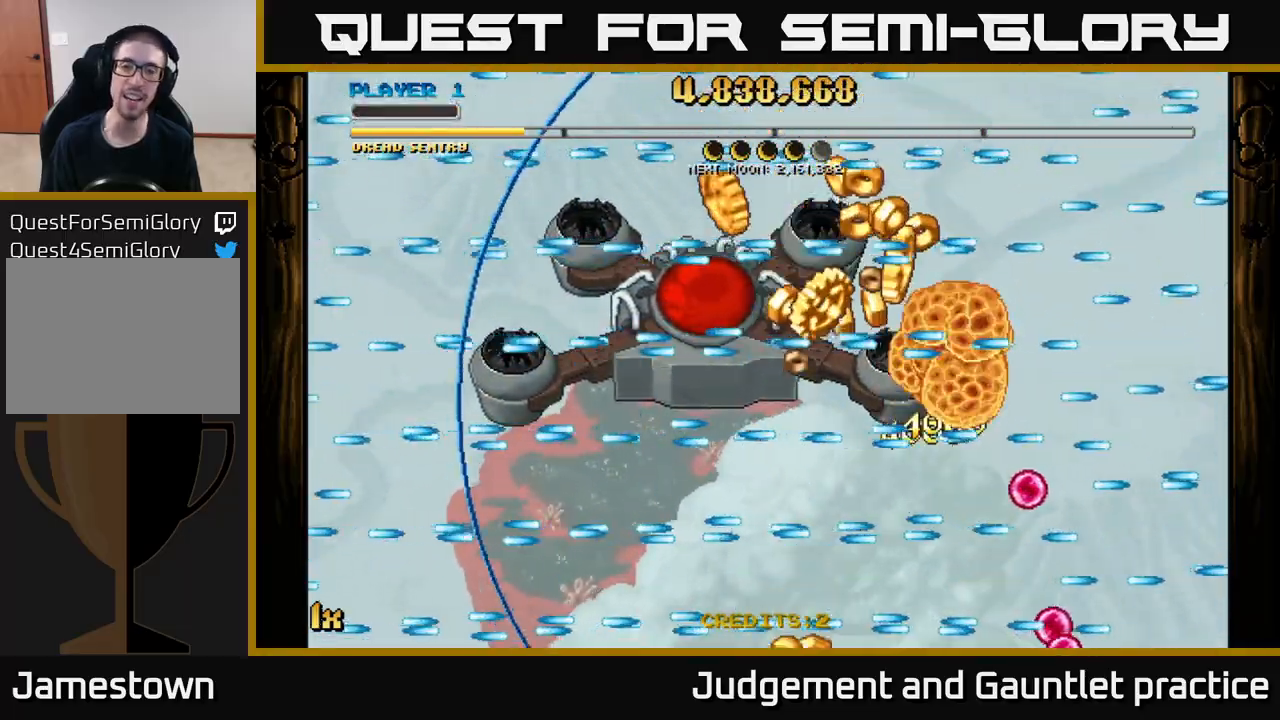
{"buttons": ["A"], "left_stick": "right", "events": [[483, "left_stick", "right"]]}
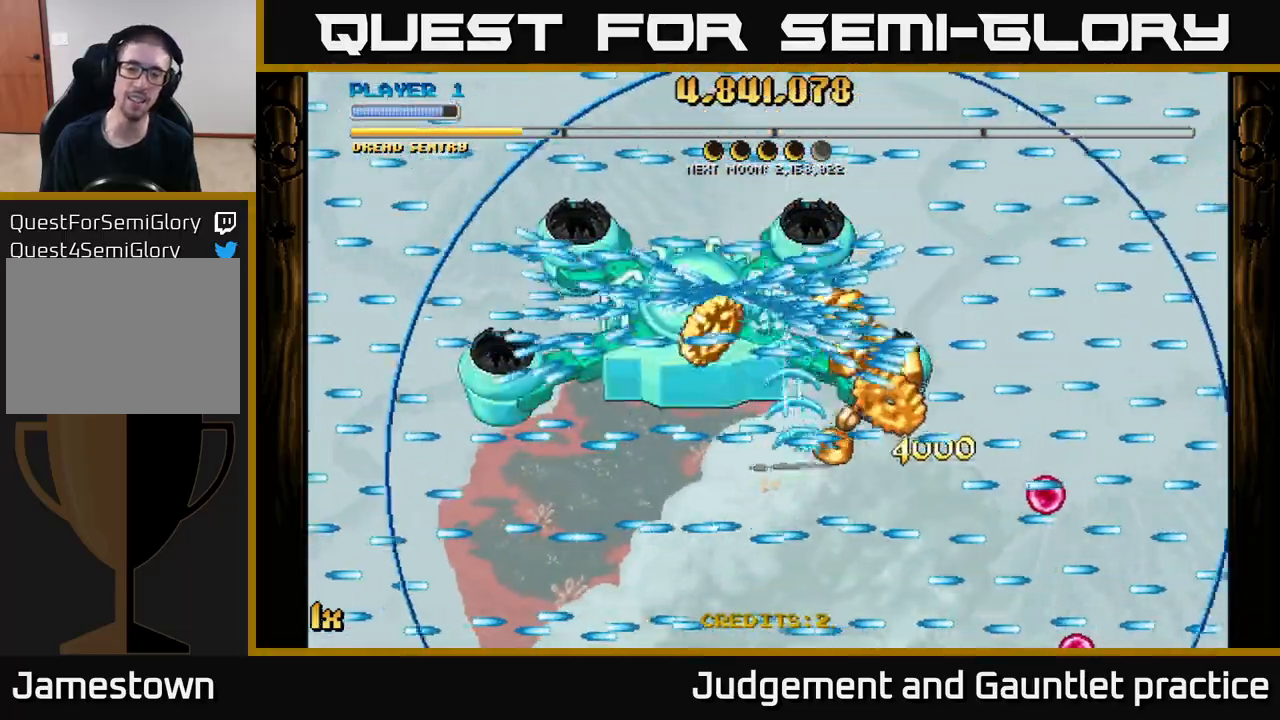
{"buttons": ["A"], "left_stick": "up", "events": [[117, "left_stick", "up"], [200, "left_stick", "left"], [483, "left_stick", "up"]]}
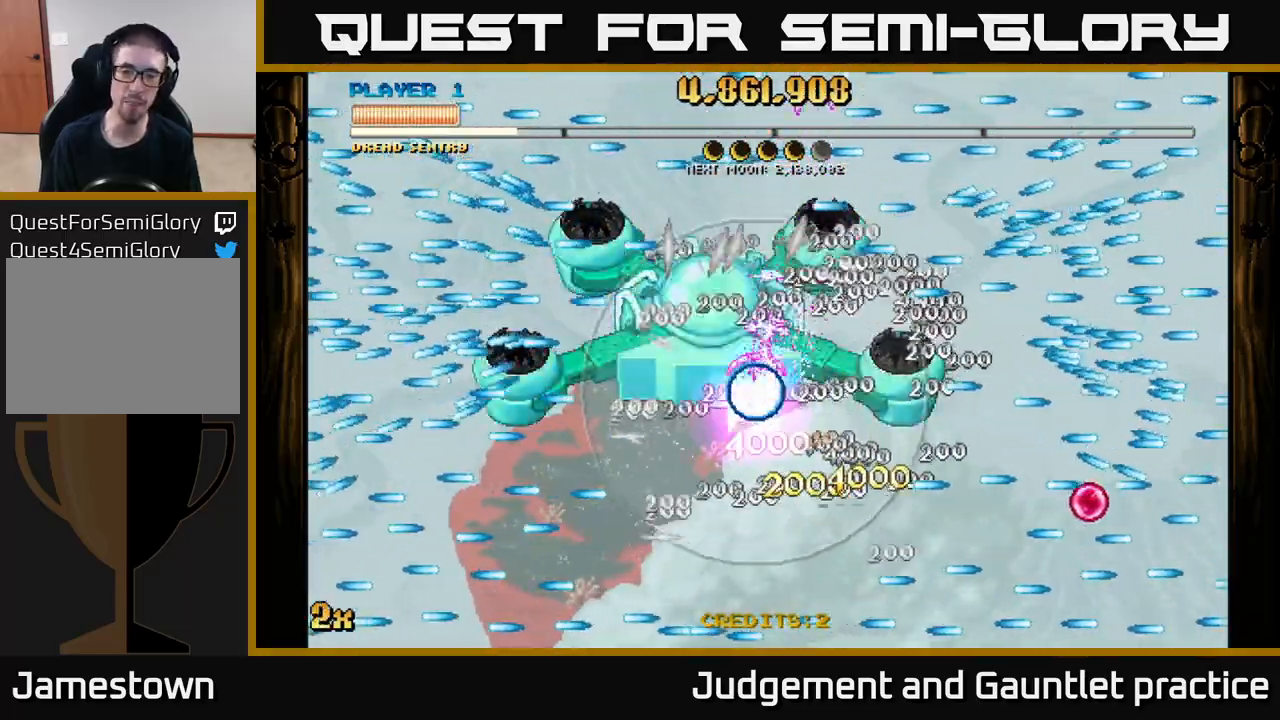
{"buttons": ["A"], "left_stick": "center", "events": [[117, "left_stick", "up-left"], [283, "left_stick", "center"]]}
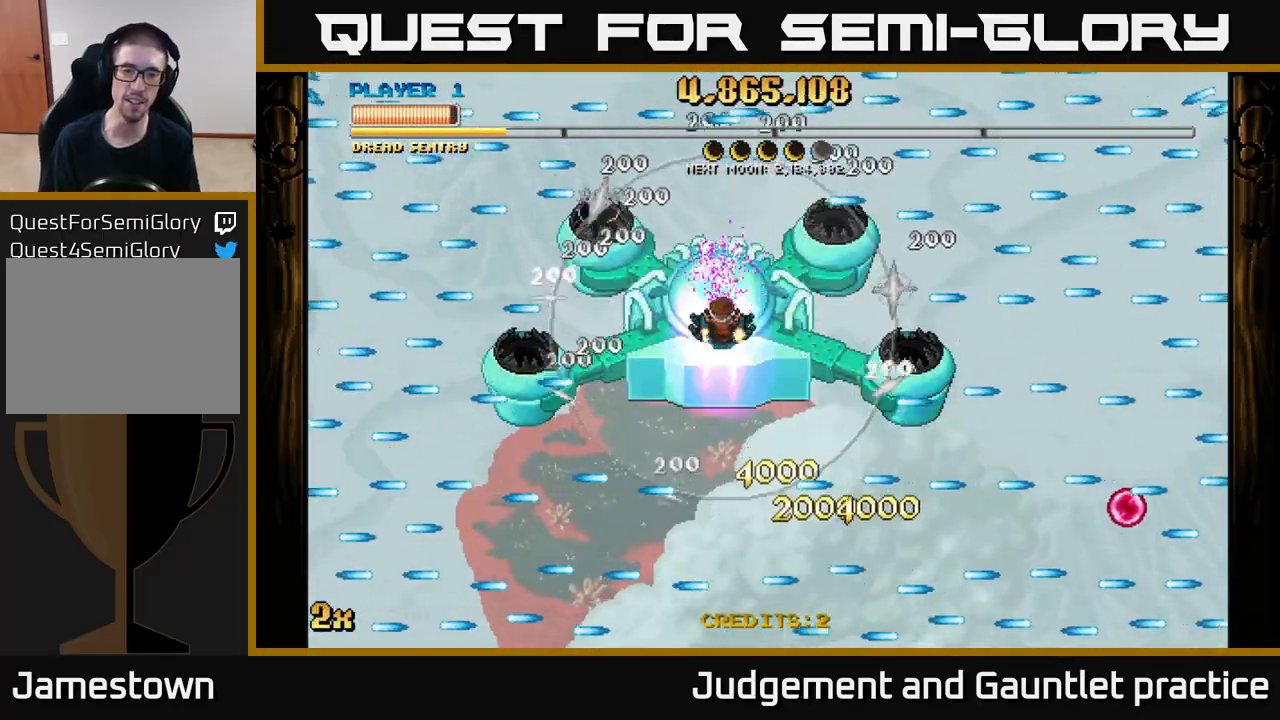
{"buttons": ["A"], "left_stick": "center", "events": []}
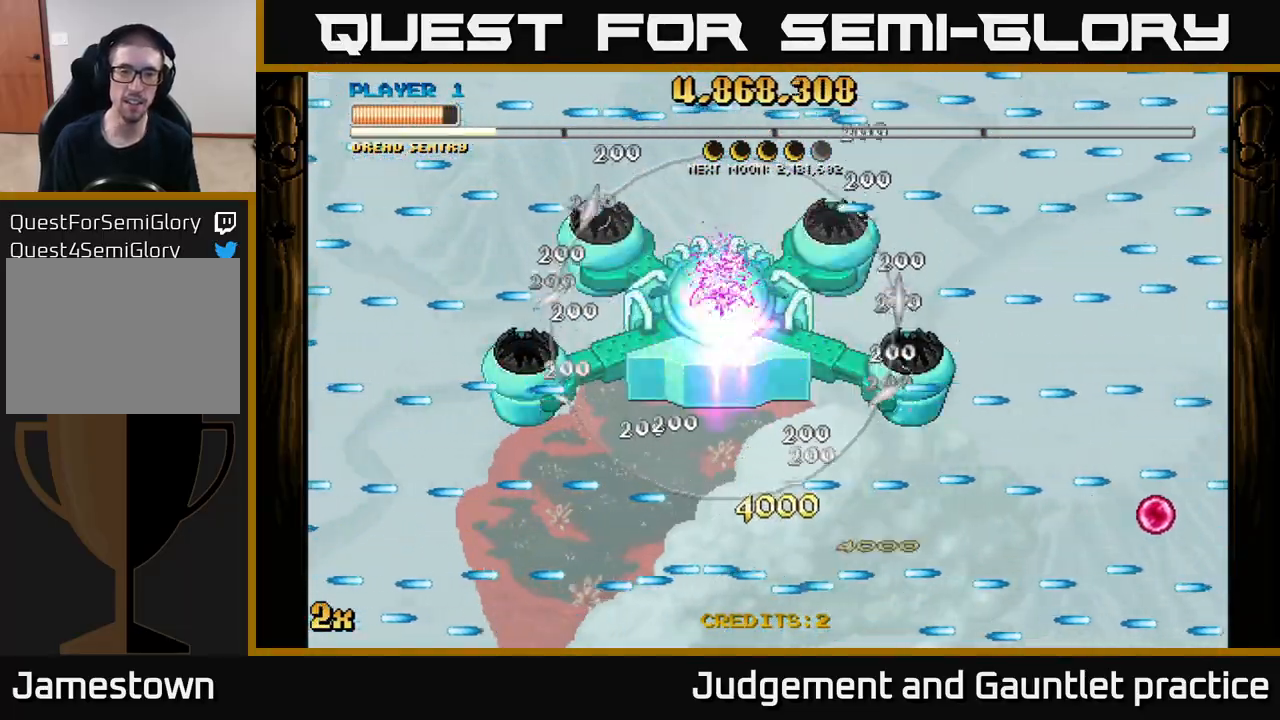
{"buttons": ["A"], "left_stick": "center", "events": []}
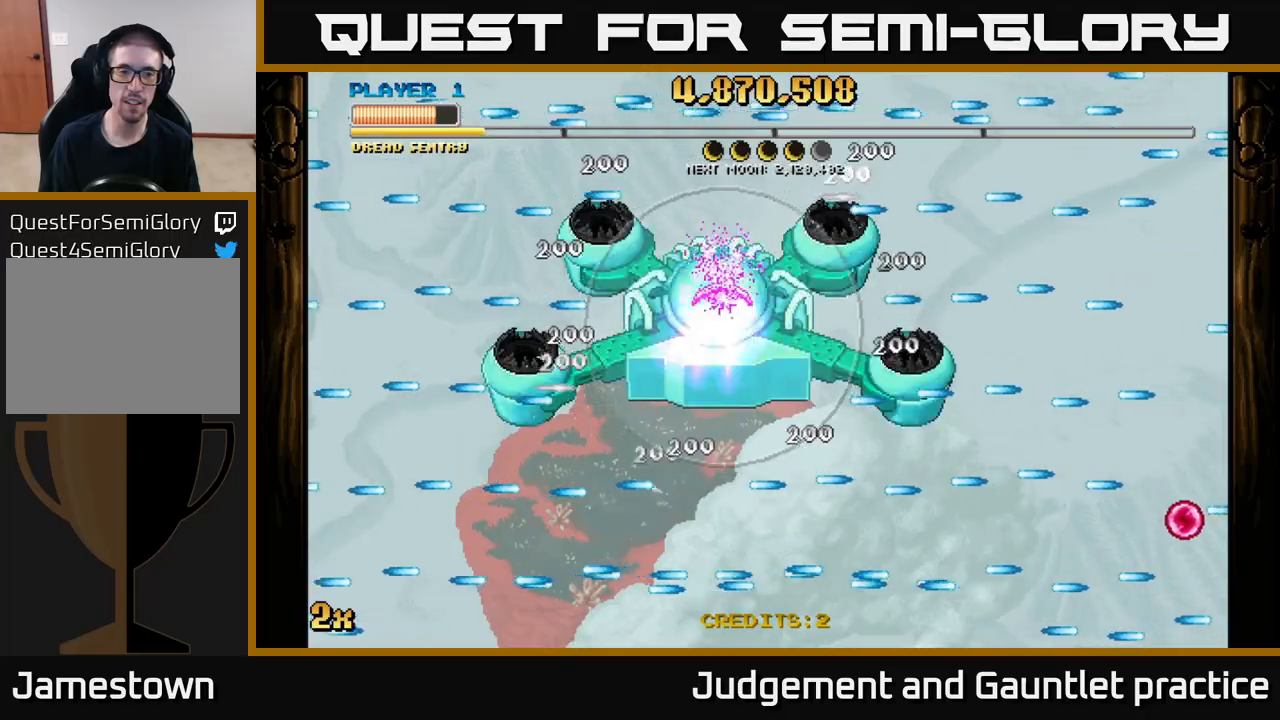
{"buttons": ["A"], "left_stick": "down", "events": [[450, "left_stick", "down"]]}
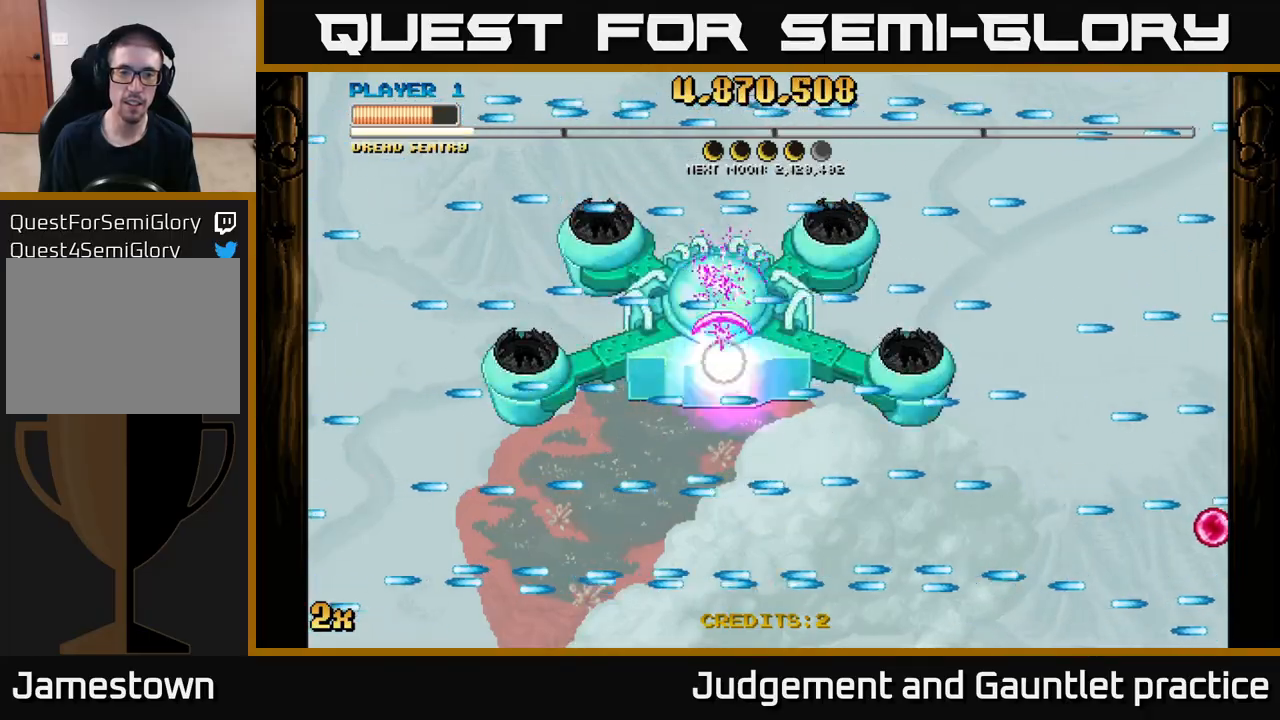
{"buttons": ["A"], "left_stick": "center", "events": [[350, "left_stick", "center"]]}